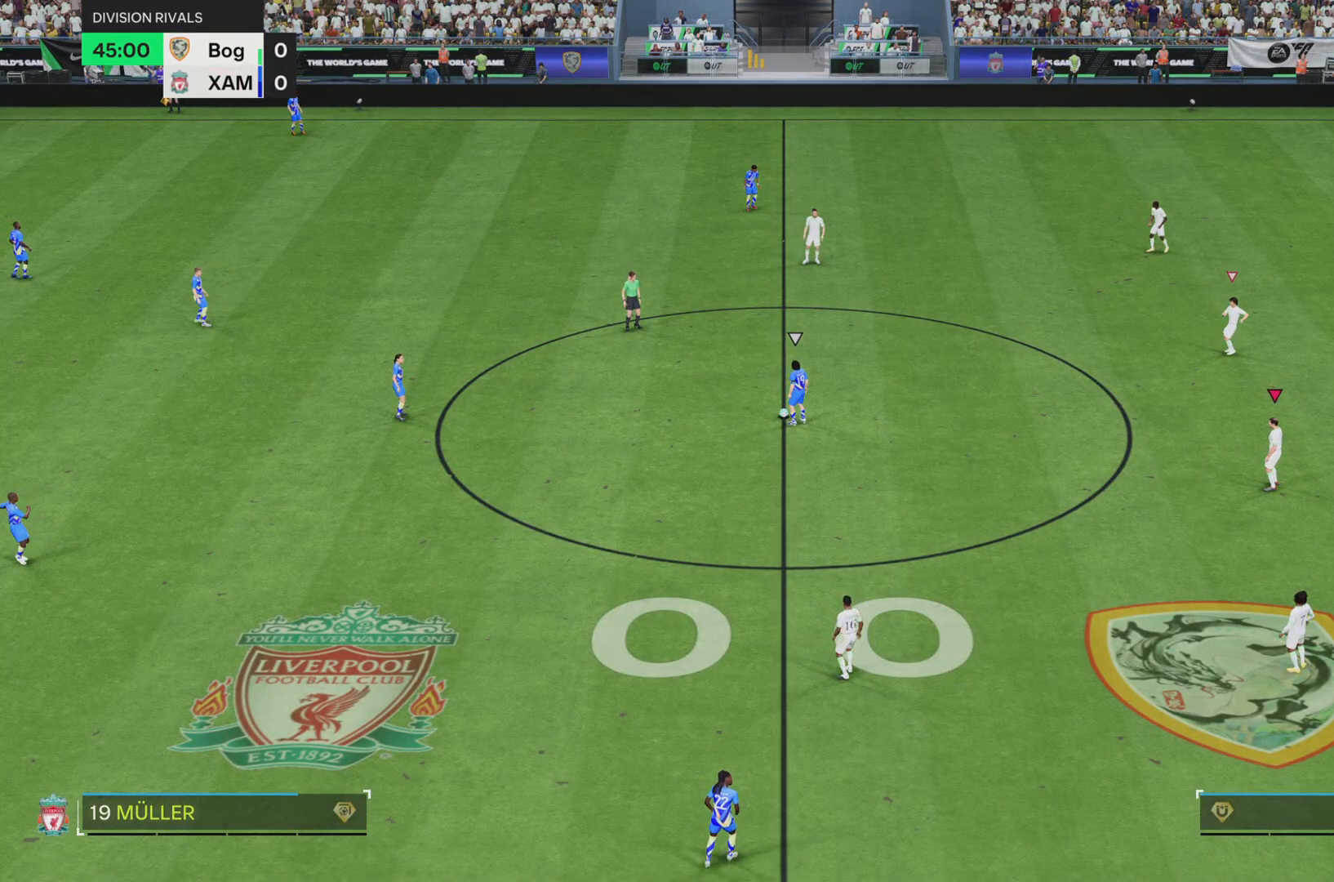
Gameplay with a controller (PlayStation layout); each line is a JSON object with the inputs held at the frame after it (dt_ms = milliseconds from this image to that frame). "events" lists button and stick changes between this image and that frame as [ms after this image, input, new state], when the widget could be followed in between. Not read: L3 R3.
{"dt_ms": 501, "buttons": [], "left_stick": "center", "right_stick": "center", "events": []}
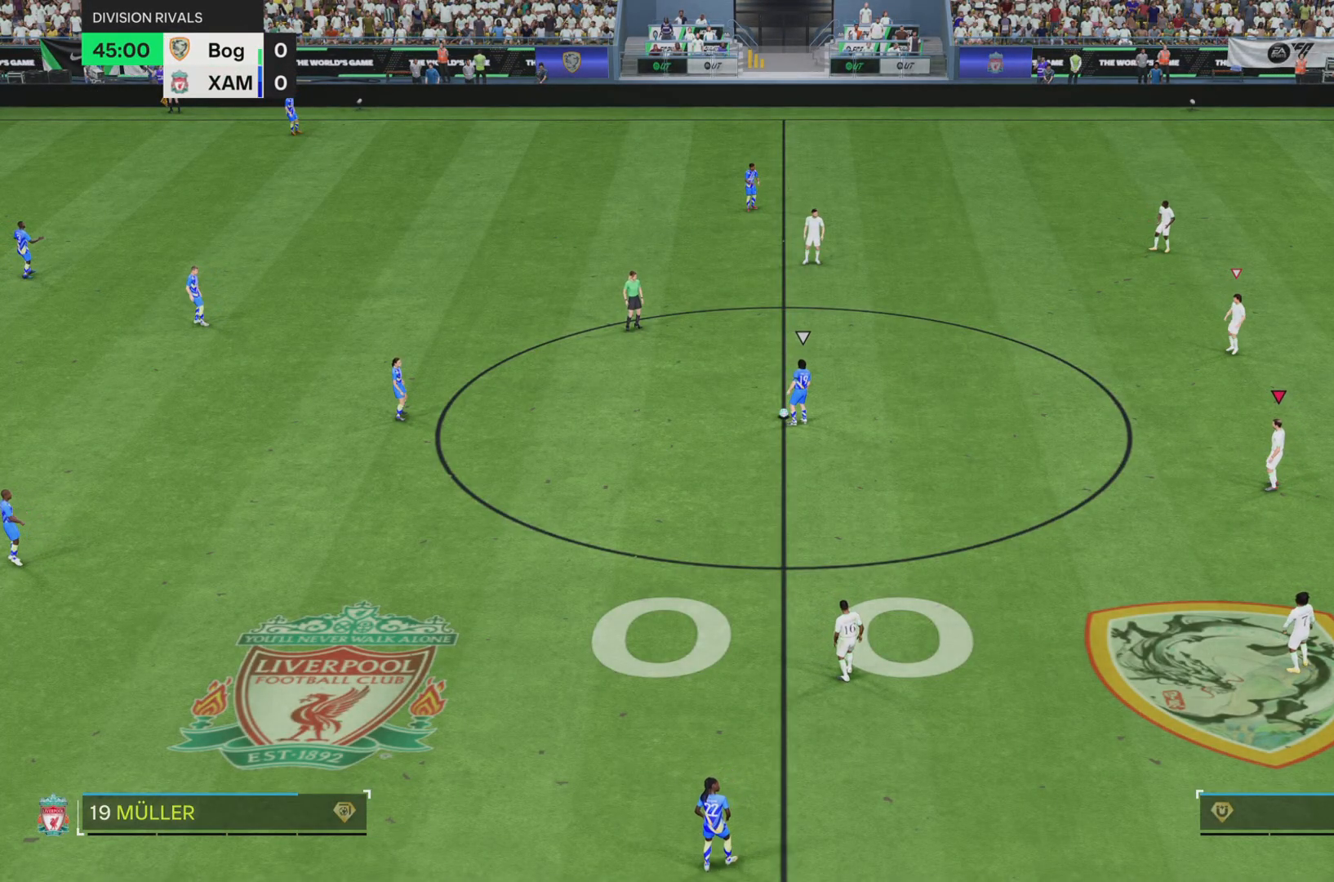
{"dt_ms": 500, "buttons": [], "left_stick": "down-left", "right_stick": "center", "events": [[234, "L2", "down"], [317, "left_stick", "up-left"], [400, "L2", "up"], [417, "left_stick", "down-left"]]}
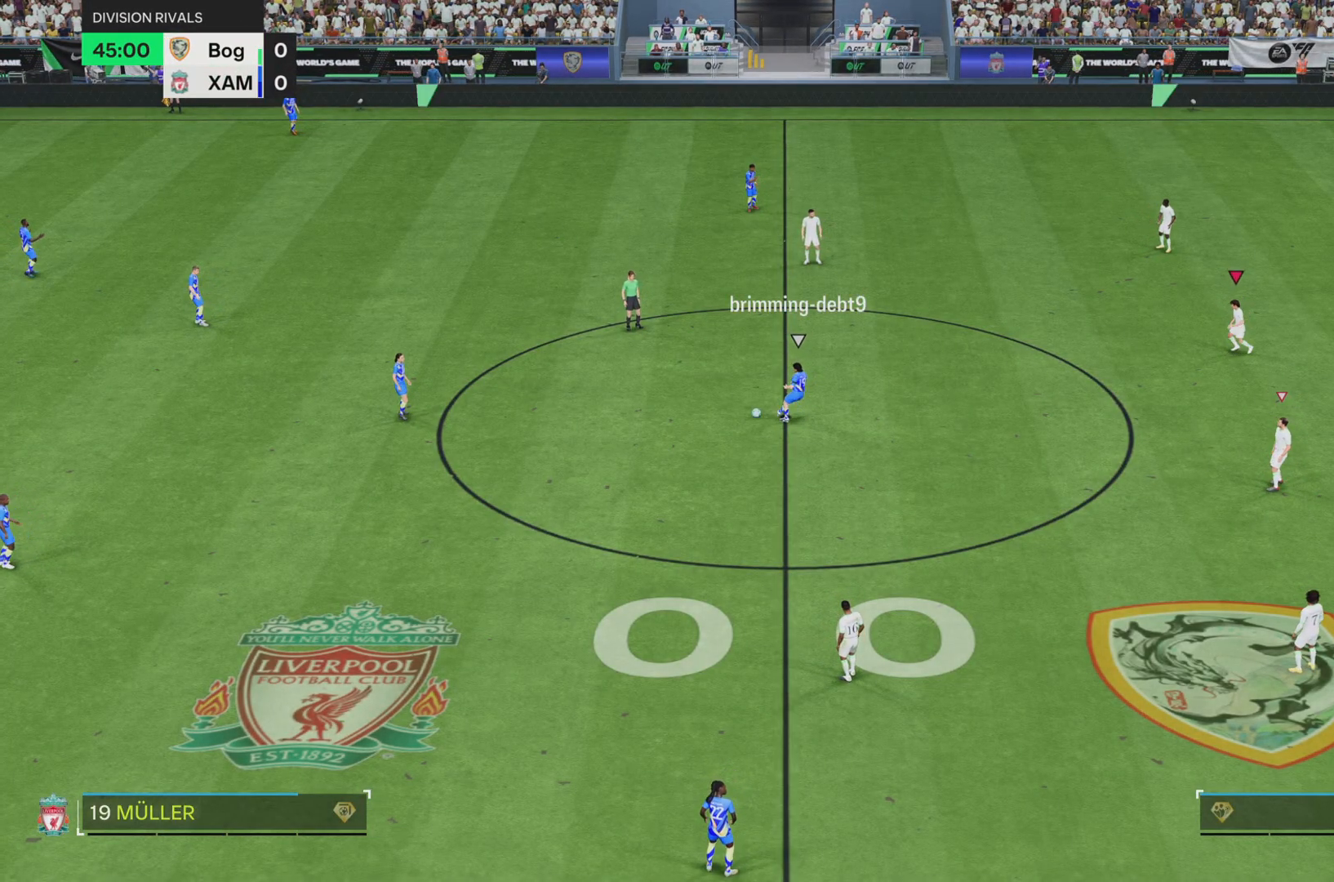
{"dt_ms": 501, "buttons": ["L2"], "left_stick": "up", "right_stick": "center", "events": [[151, "left_stick", "left"], [284, "left_stick", "up"], [284, "right_stick", "down-left"], [401, "right_stick", "center"], [484, "L2", "down"]]}
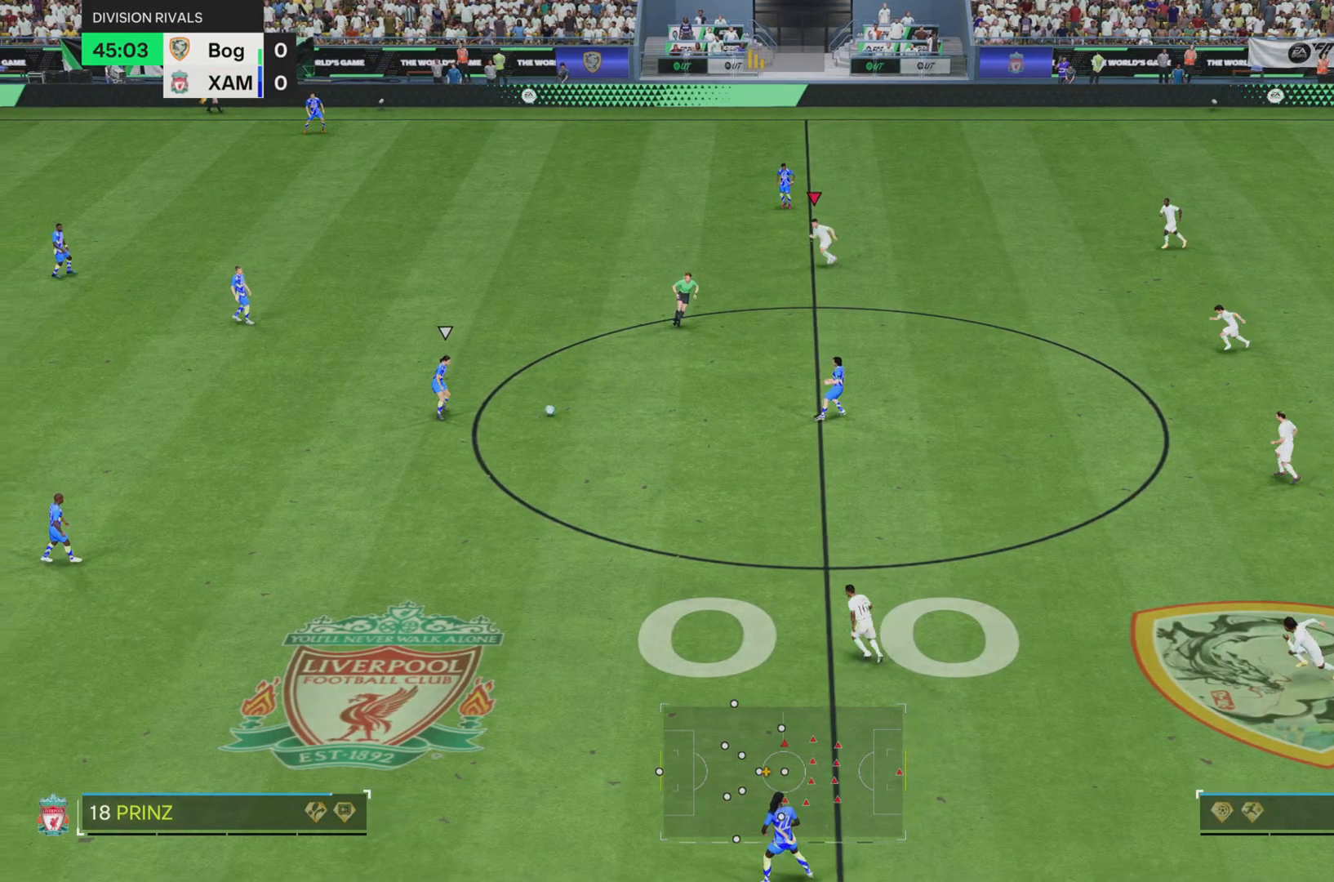
{"dt_ms": 500, "buttons": ["SQUARE", "R1"], "left_stick": "up", "right_stick": "center", "events": [[100, "L2", "up"], [117, "R1", "down"], [150, "SQUARE", "down"]]}
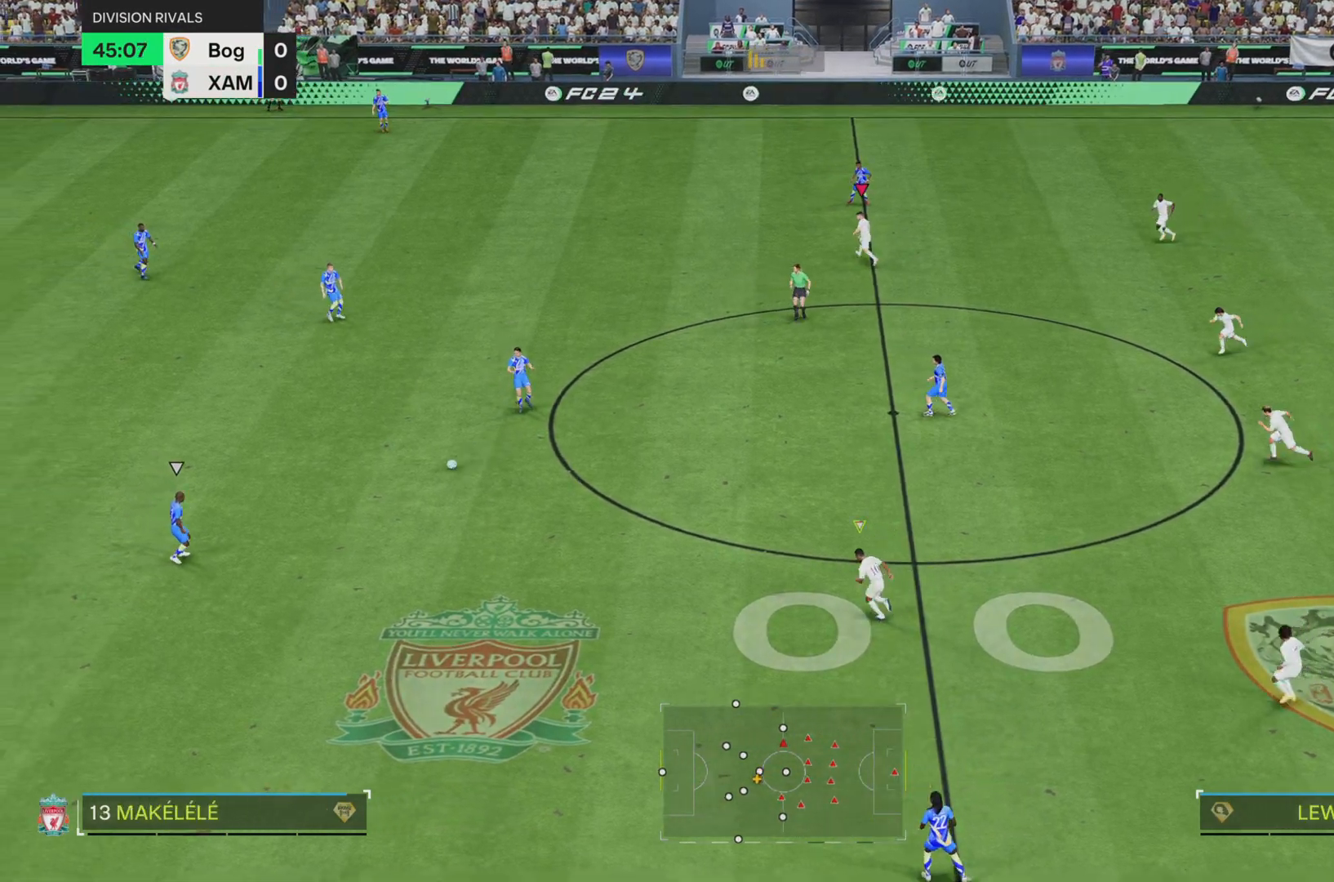
{"dt_ms": 501, "buttons": [], "left_stick": "down", "right_stick": "center", "events": [[184, "left_stick", "center"], [217, "SQUARE", "up"], [251, "R1", "up"], [251, "left_stick", "down"], [284, "right_stick", "down-left"], [384, "right_stick", "center"]]}
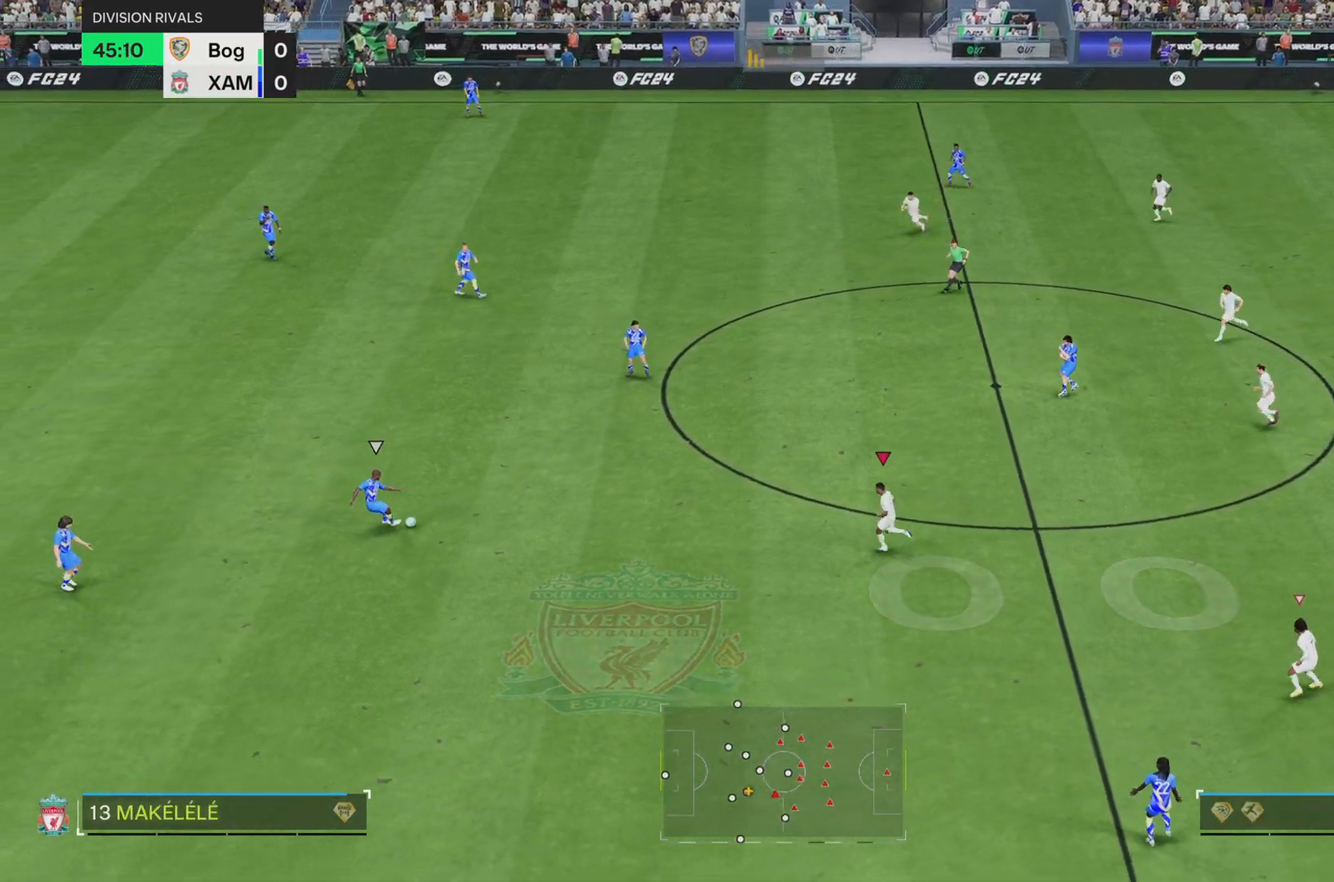
{"dt_ms": 984, "buttons": [], "left_stick": "down-right", "right_stick": "down-left"}
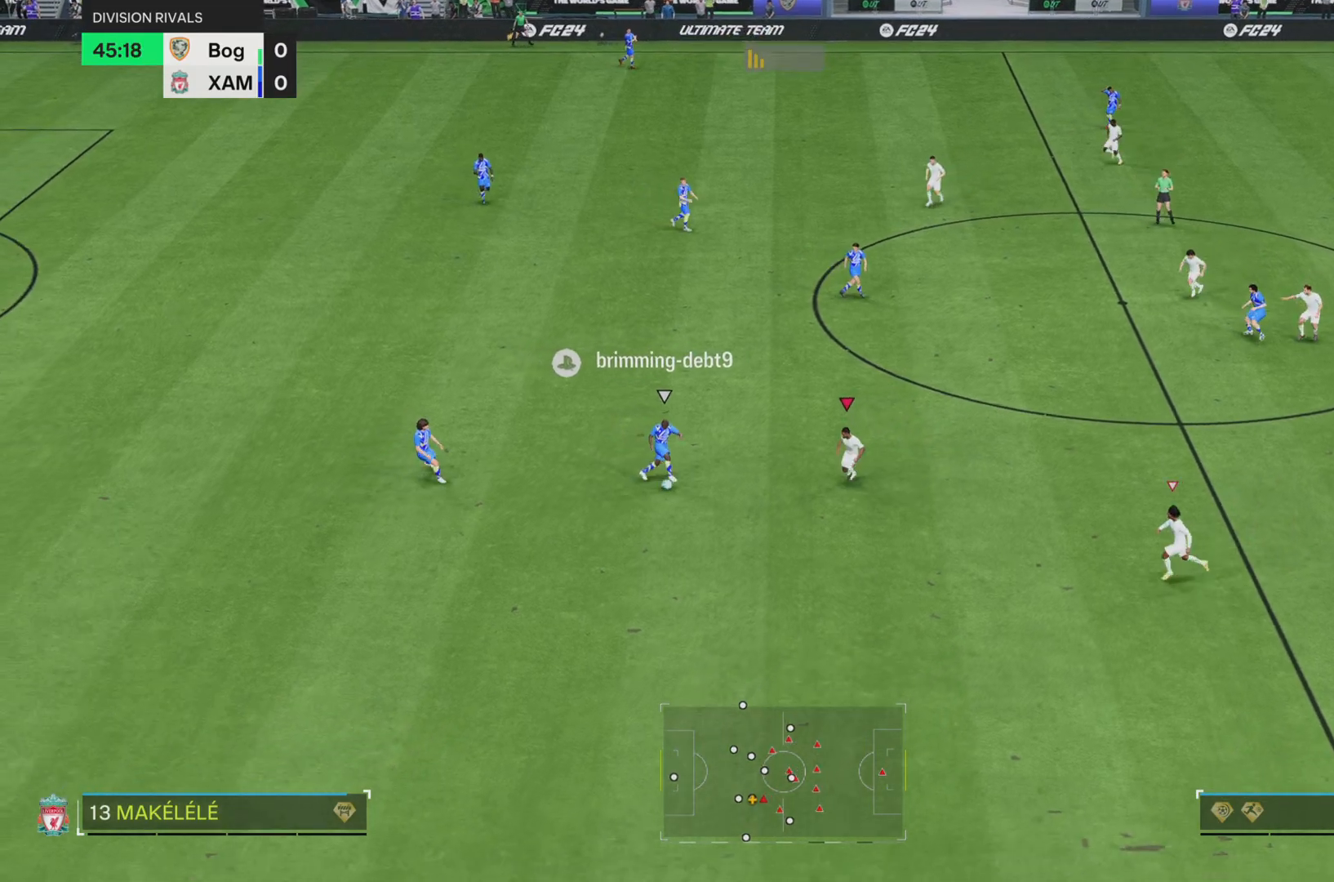
{"dt_ms": 501, "buttons": ["SQUARE", "R1"], "left_stick": "down-right", "right_stick": "center", "events": [[117, "right_stick", "center"], [184, "R1", "down"], [250, "SQUARE", "down"]]}
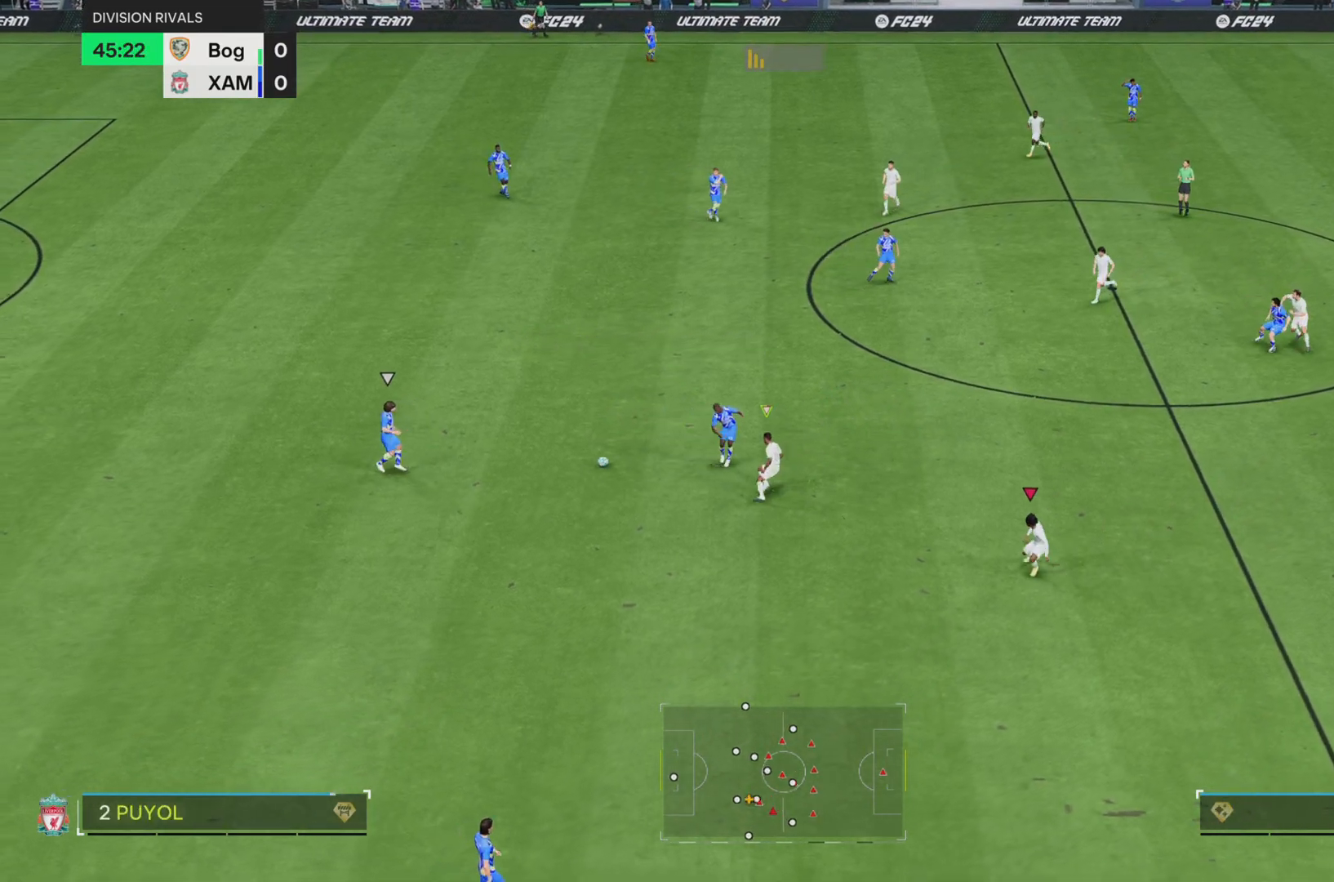
{"dt_ms": 500, "buttons": ["R1"], "left_stick": "up-left", "right_stick": "center", "events": [[16, "left_stick", "up-right"], [100, "L2", "down"], [183, "L2", "up"], [450, "left_stick", "up-left"], [484, "SQUARE", "up"]]}
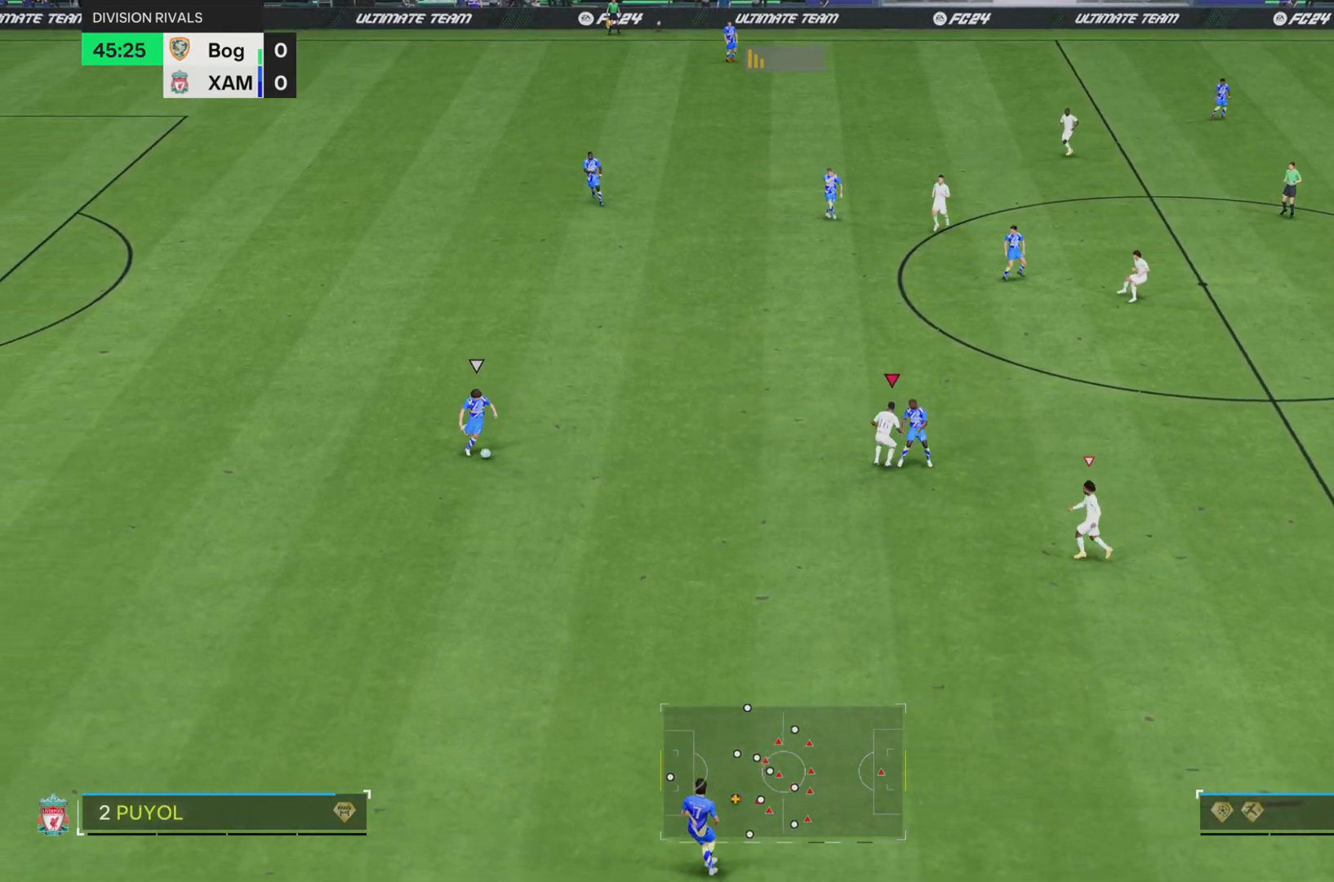
{"dt_ms": 501, "buttons": ["SQUARE", "R1"], "left_stick": "left", "right_stick": "center", "events": [[17, "R1", "up"], [17, "left_stick", "left"], [150, "R1", "down"], [251, "SQUARE", "down"]]}